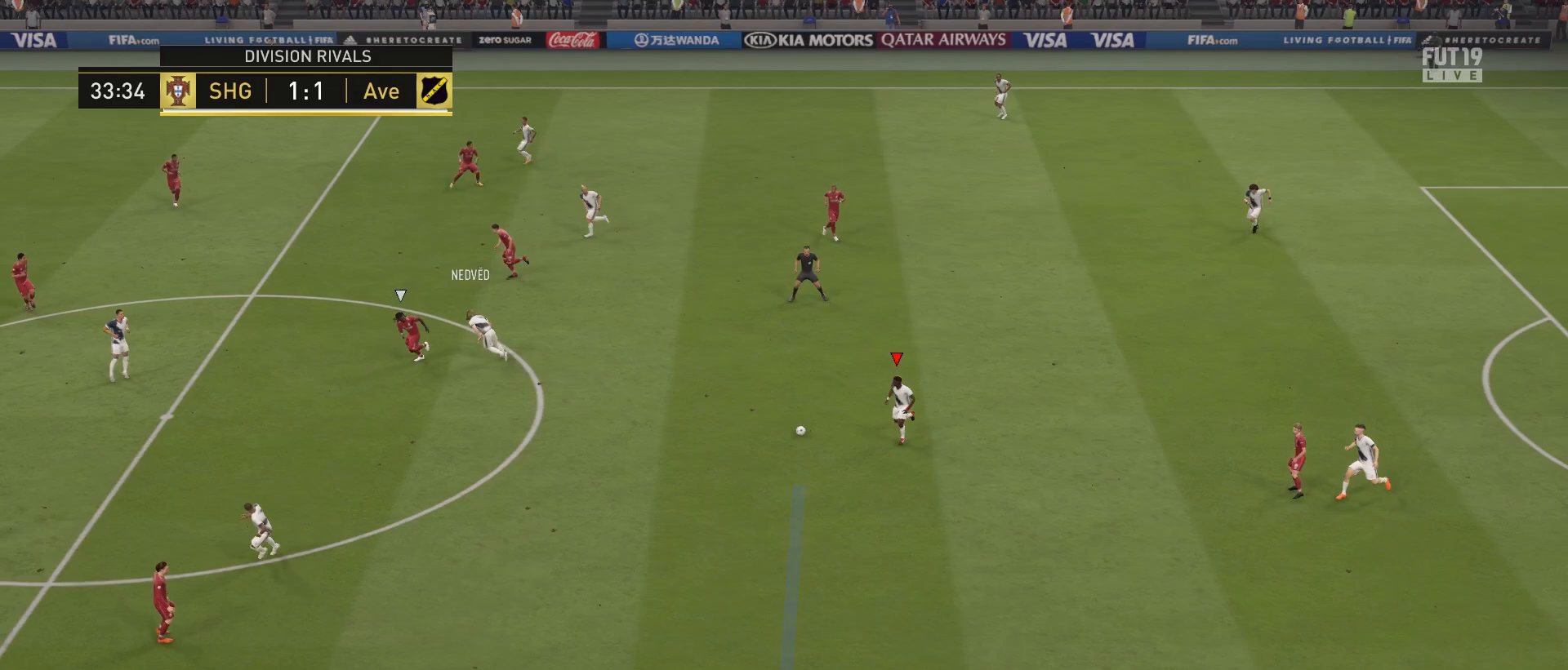
Gameplay with a controller (PlayStation layout); each line is a JSON object with the inputs held at the frame after it. "events" lists button and stick changes between this image and that frame as [ms after this image, input, new state], when the widget could be followed in between. Not read: L3.
{"buttons": ["R2"], "left_stick": "down-left", "right_stick": "center", "events": []}
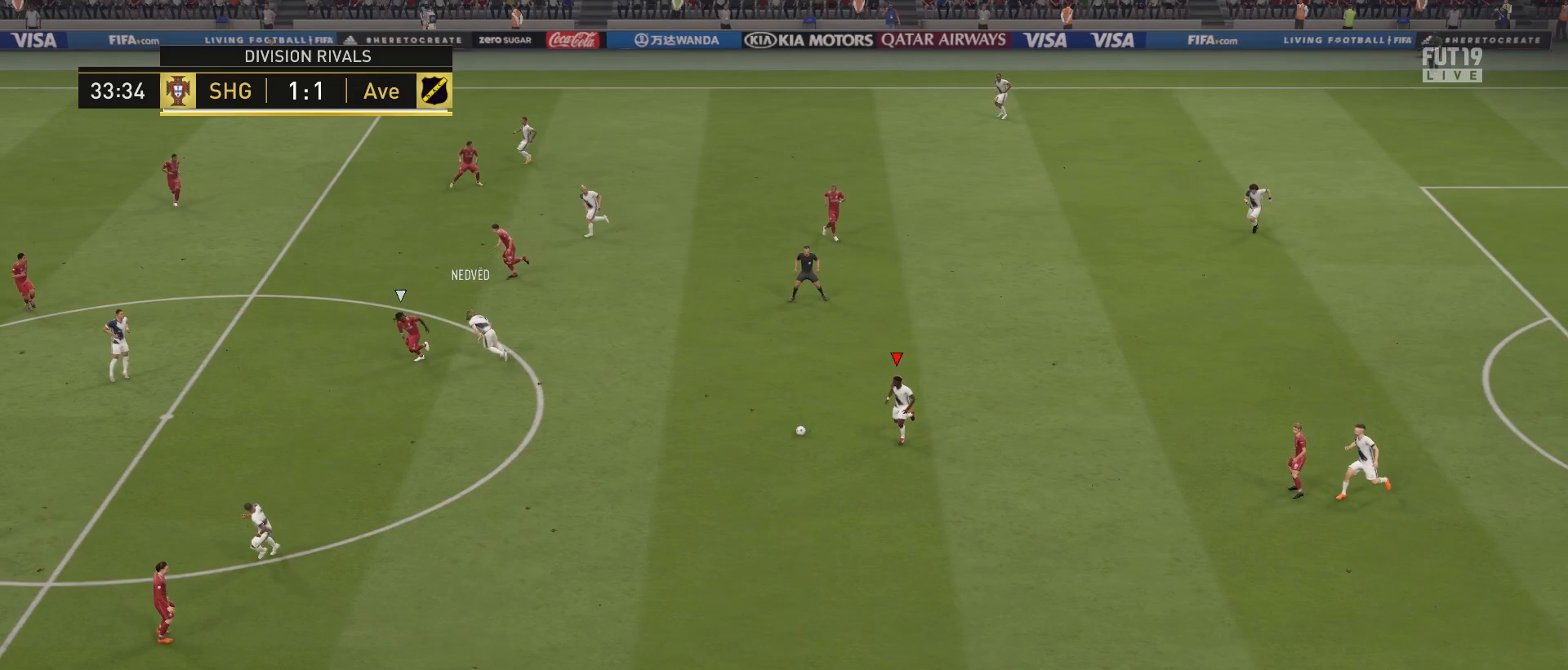
{"buttons": ["R2"], "left_stick": "down-left", "right_stick": "center", "events": []}
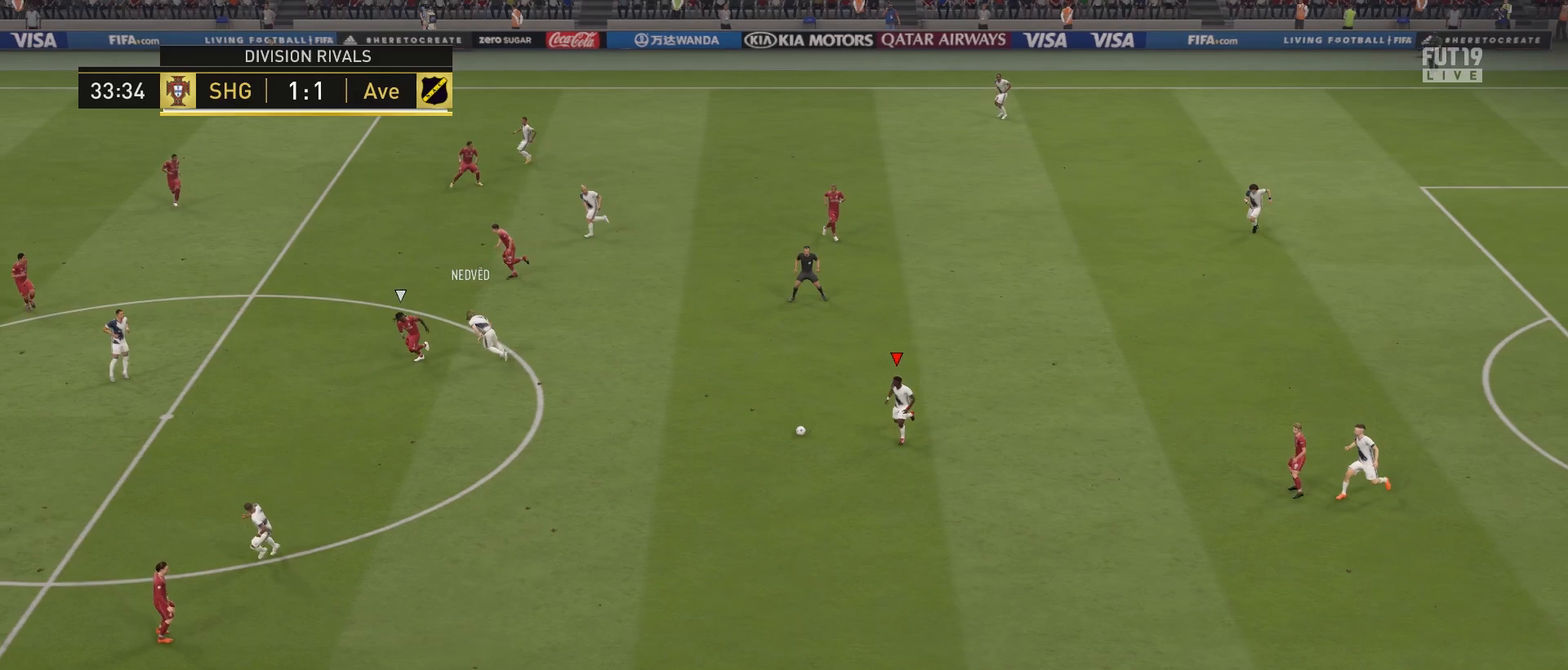
{"buttons": ["R2"], "left_stick": "down-left", "right_stick": "center", "events": []}
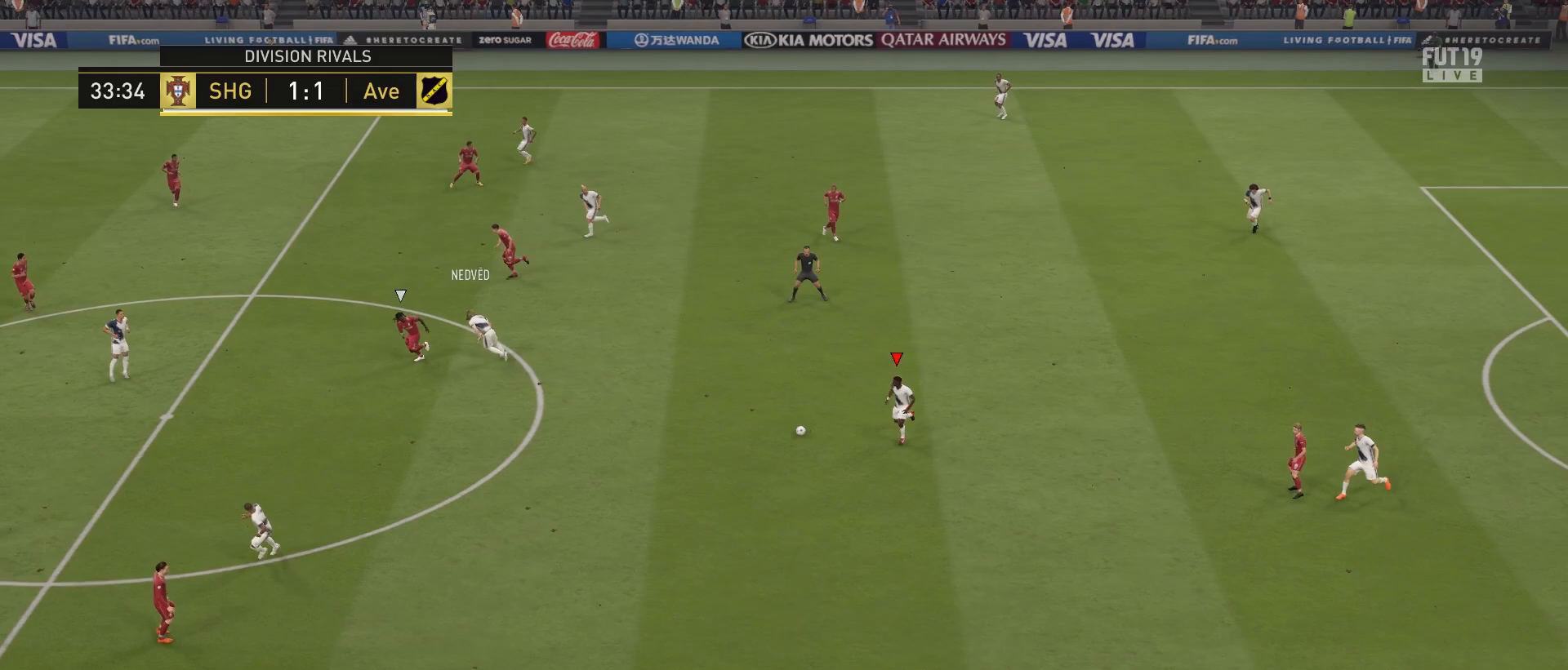
{"buttons": ["R2"], "left_stick": "down-left", "right_stick": "center", "events": []}
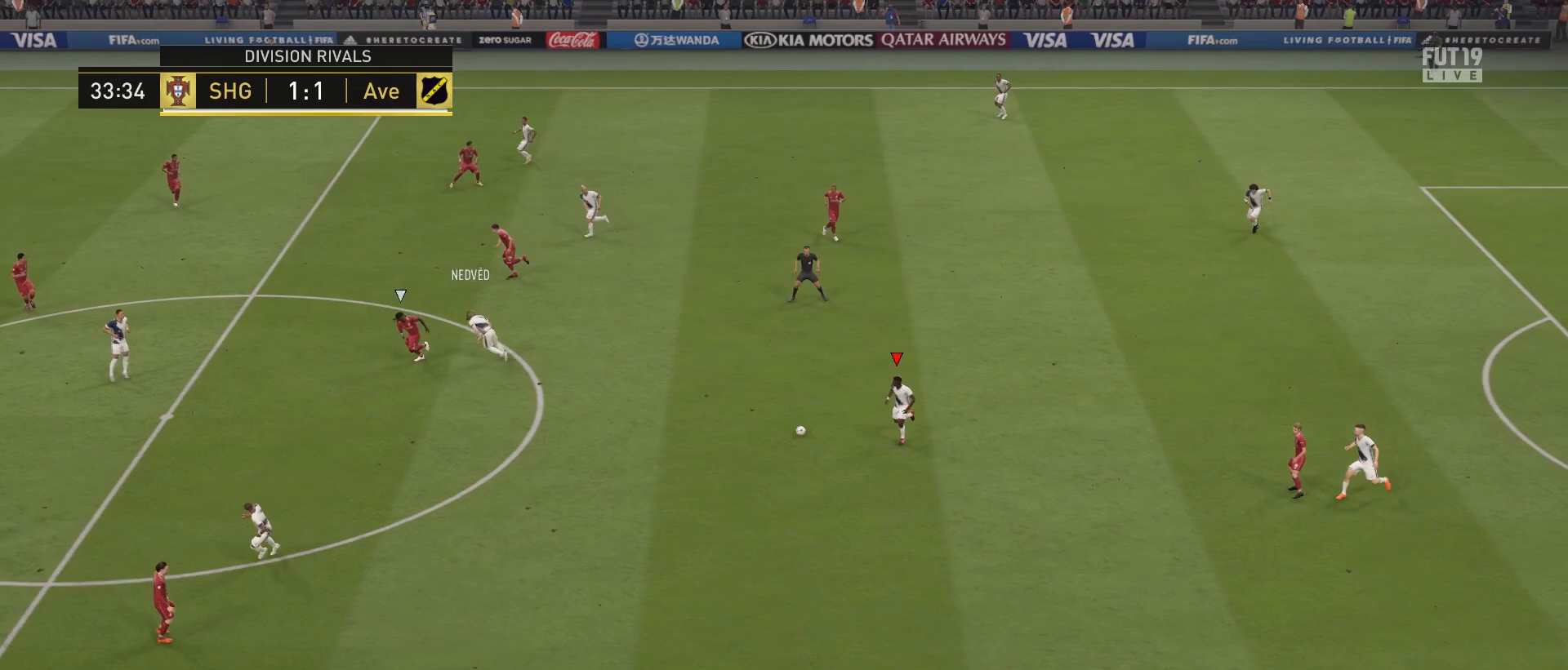
{"buttons": ["R2"], "left_stick": "down-left", "right_stick": "center", "events": []}
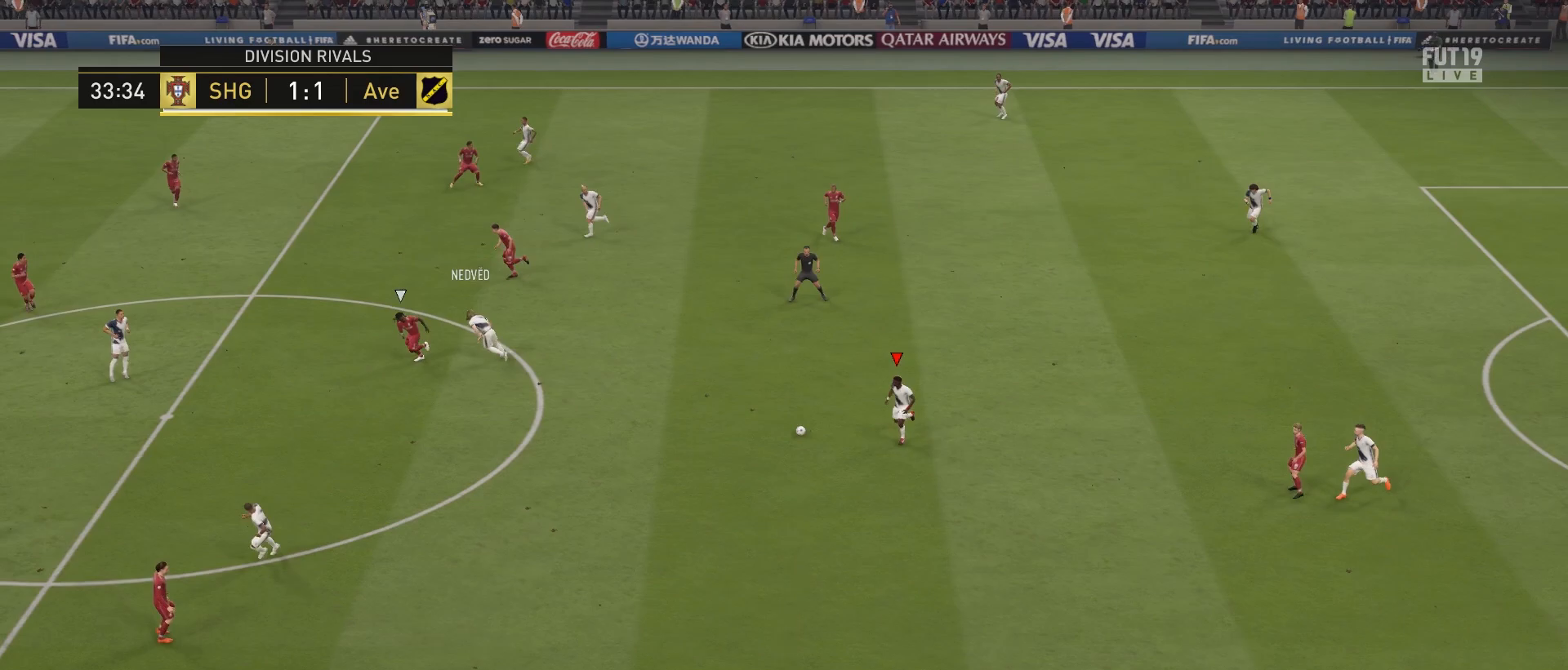
{"buttons": ["R2"], "left_stick": "down-left", "right_stick": "center", "events": []}
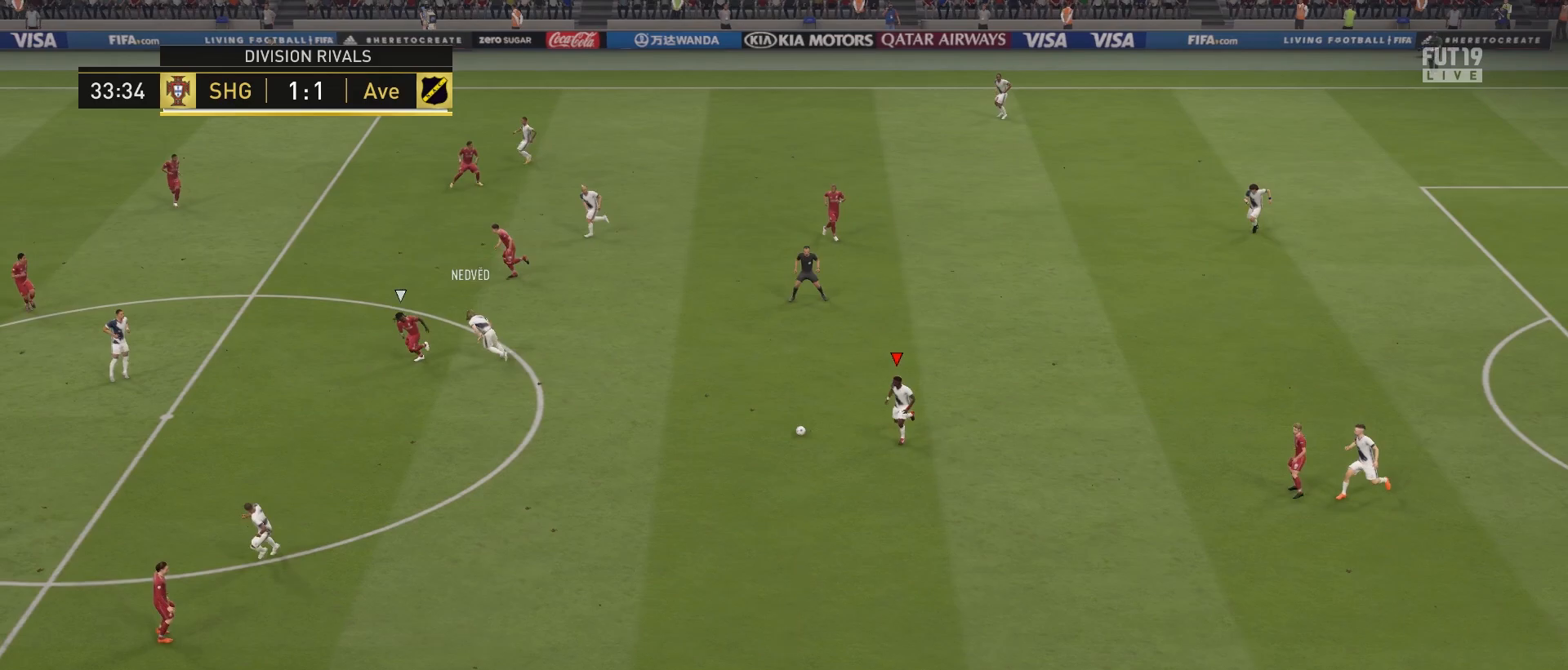
{"buttons": ["R2"], "left_stick": "down-left", "right_stick": "center", "events": []}
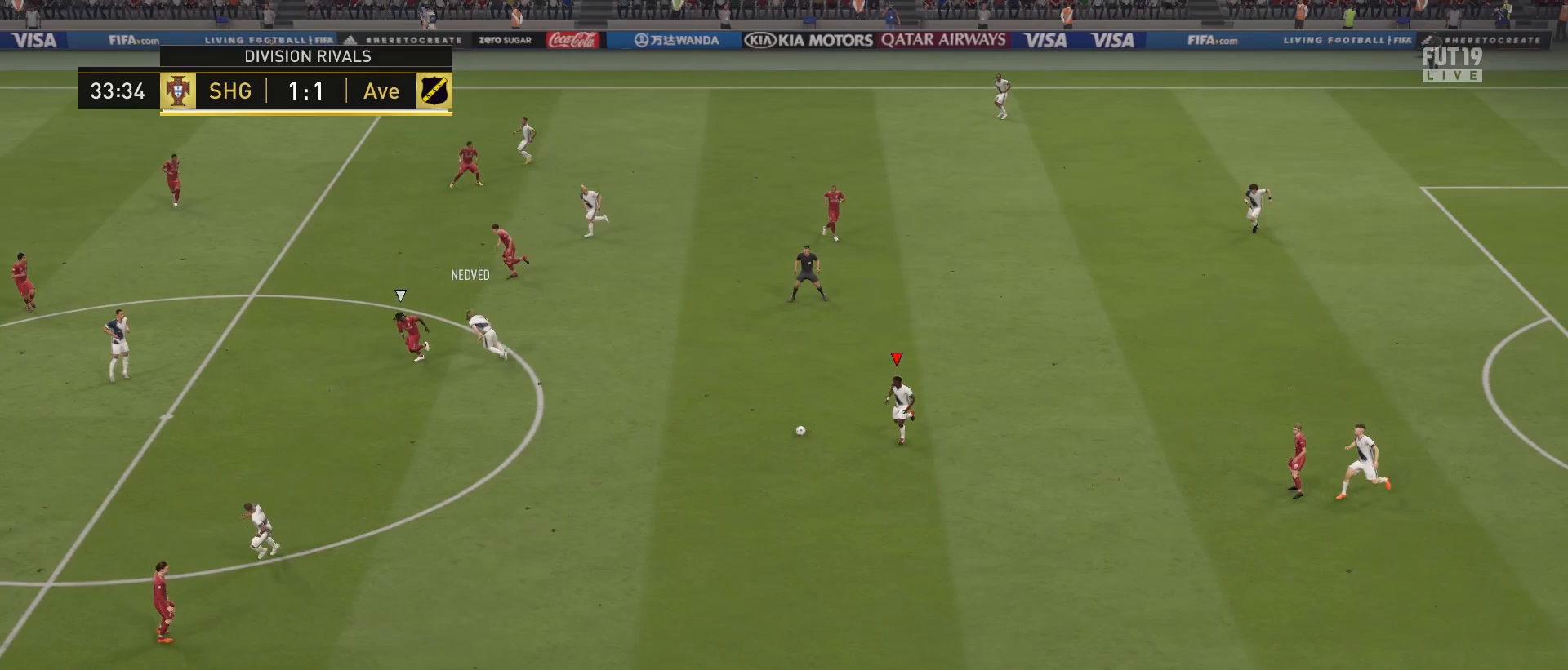
{"buttons": ["R2"], "left_stick": "down-left", "right_stick": "center", "events": []}
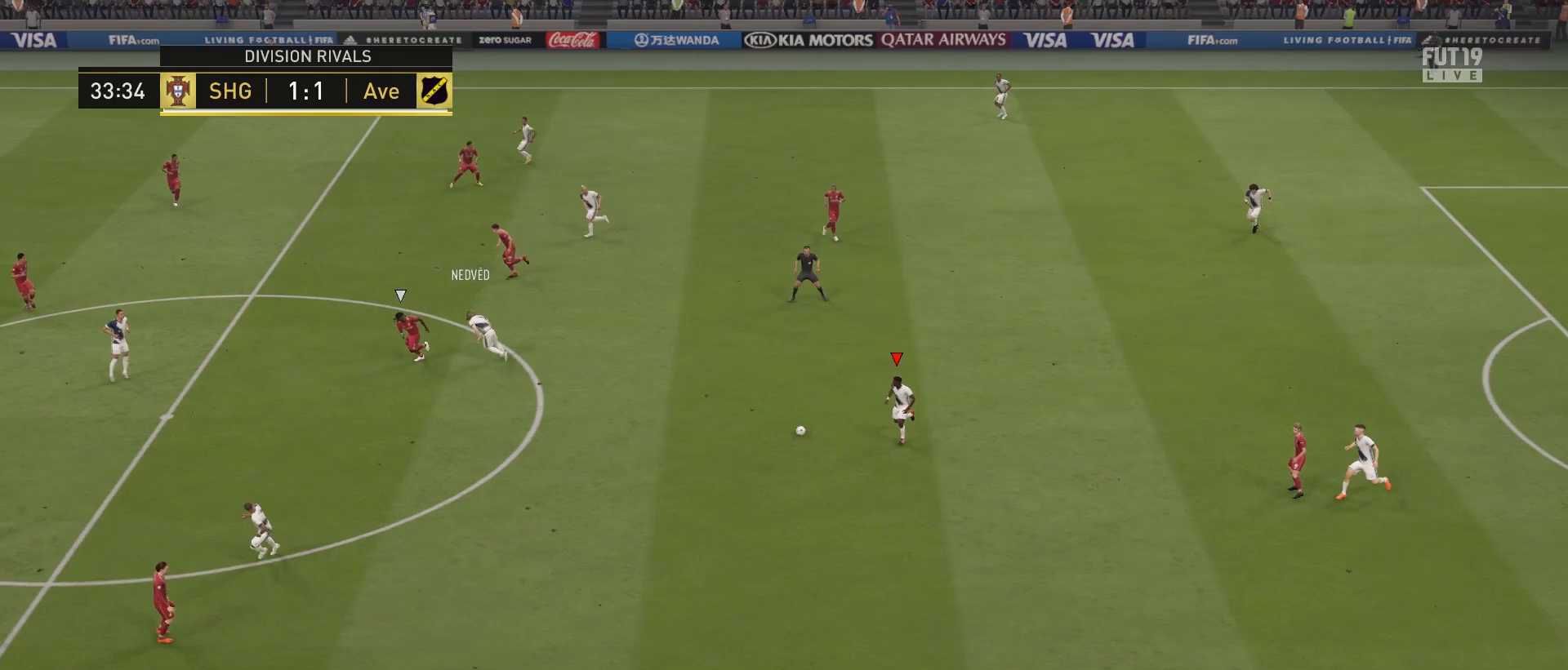
{"buttons": ["R2"], "left_stick": "down-left", "right_stick": "center", "events": []}
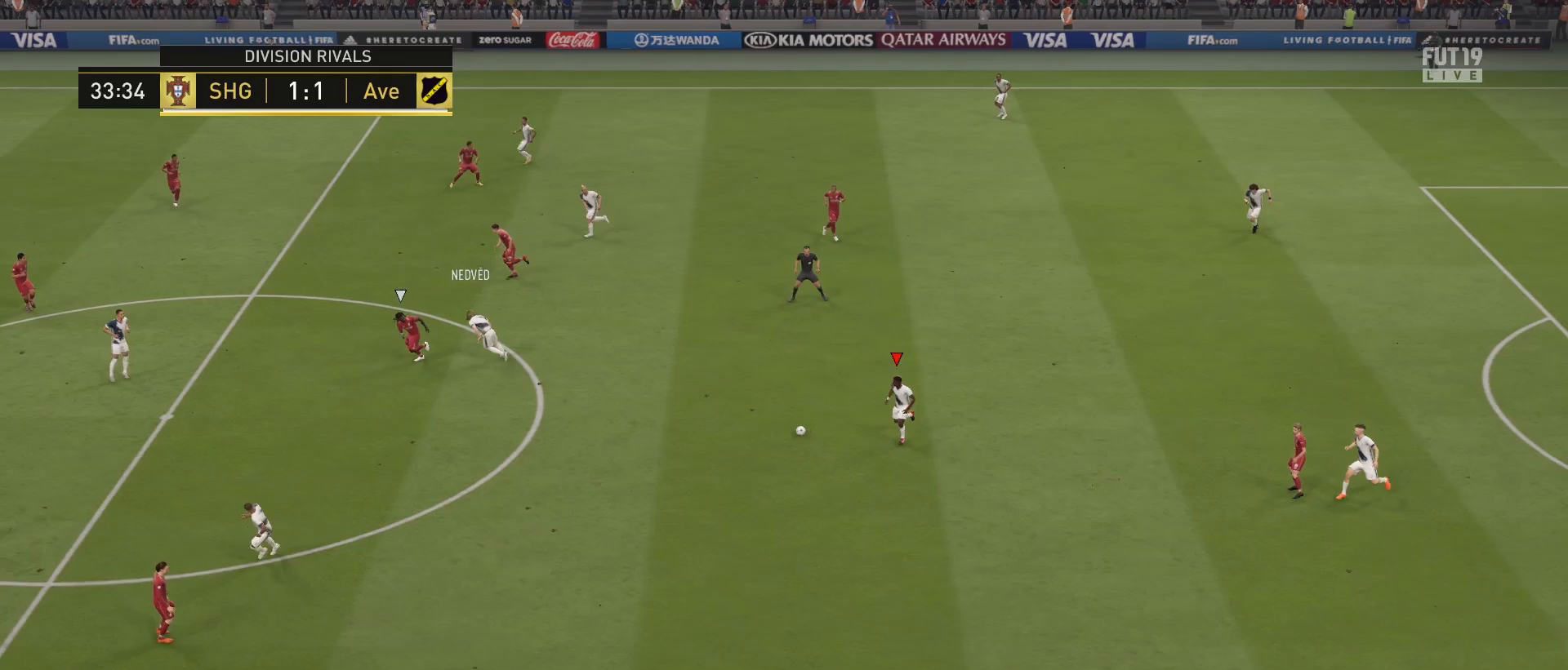
{"buttons": ["R2"], "left_stick": "down-left", "right_stick": "center", "events": []}
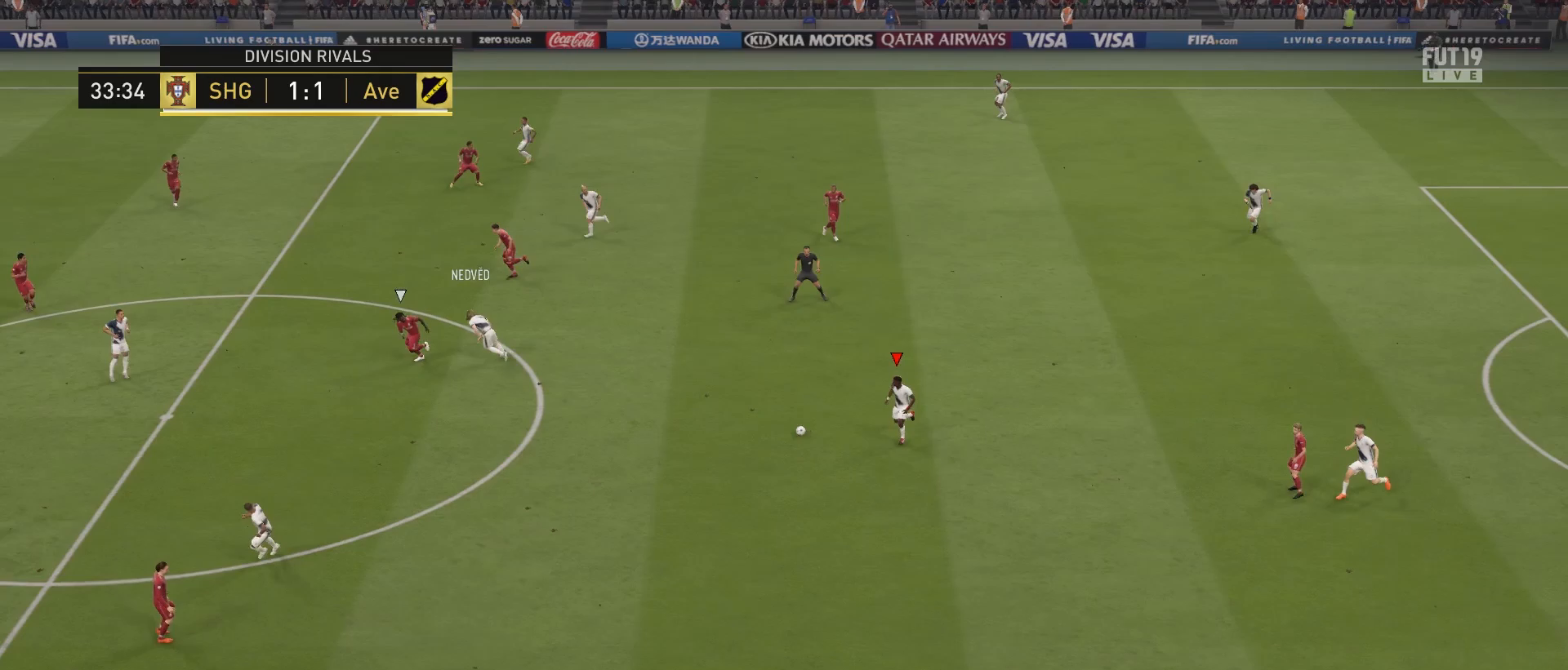
{"buttons": ["R2"], "left_stick": "down-left", "right_stick": "center", "events": []}
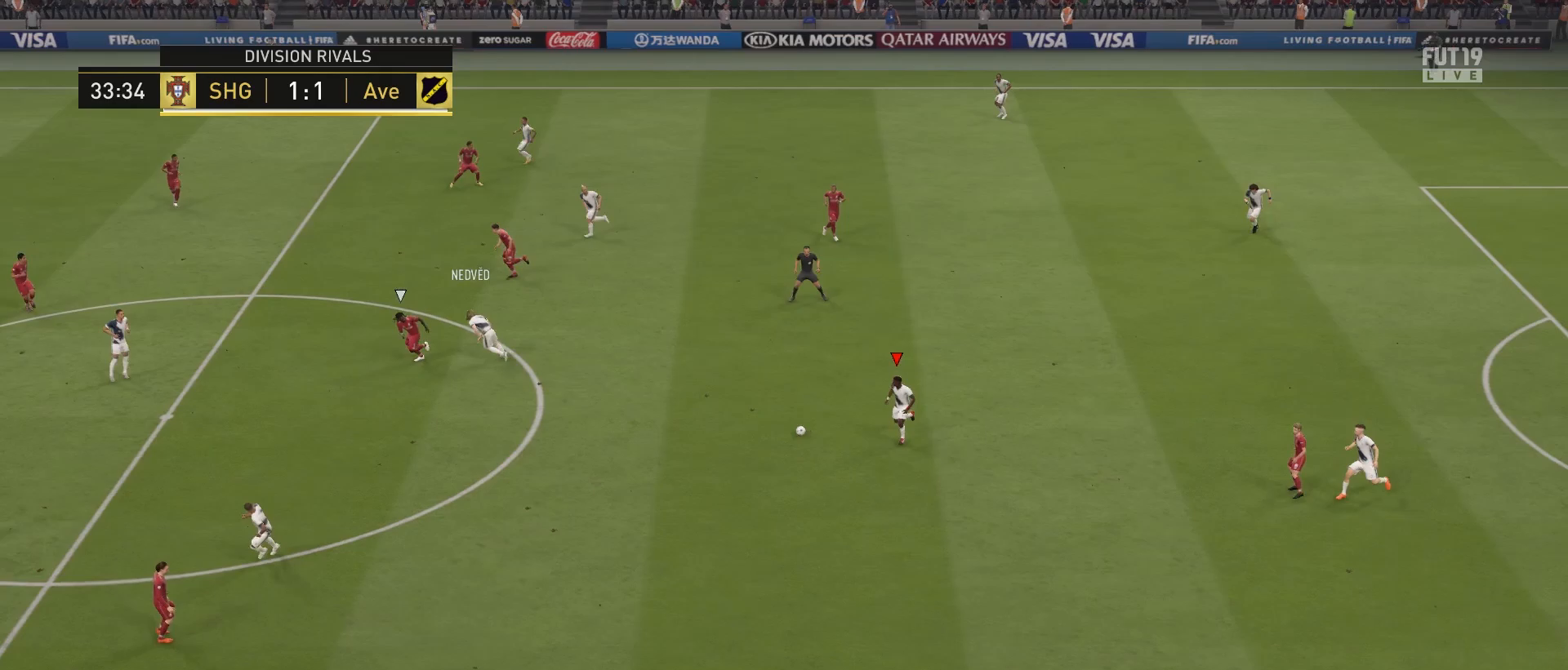
{"buttons": ["R2"], "left_stick": "down-left", "right_stick": "center", "events": []}
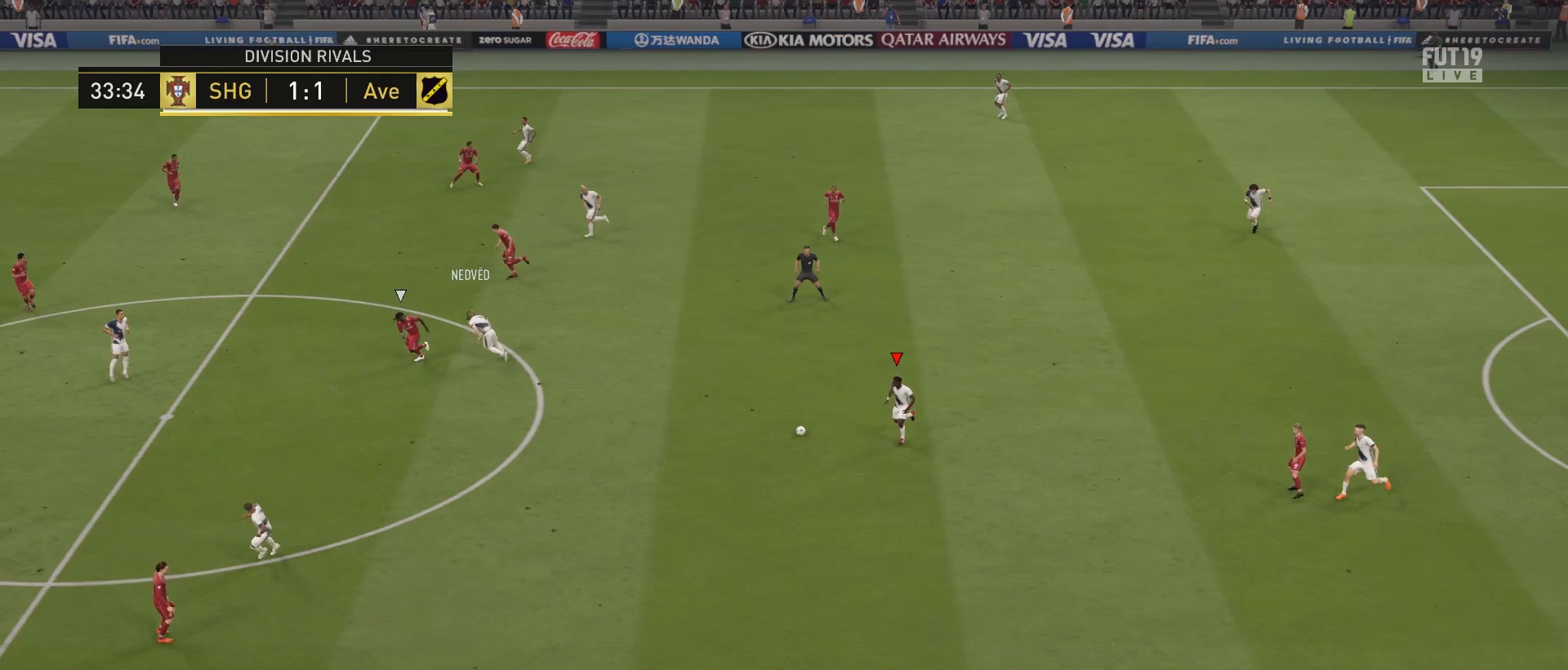
{"buttons": ["R2"], "left_stick": "down-left", "right_stick": "center", "events": []}
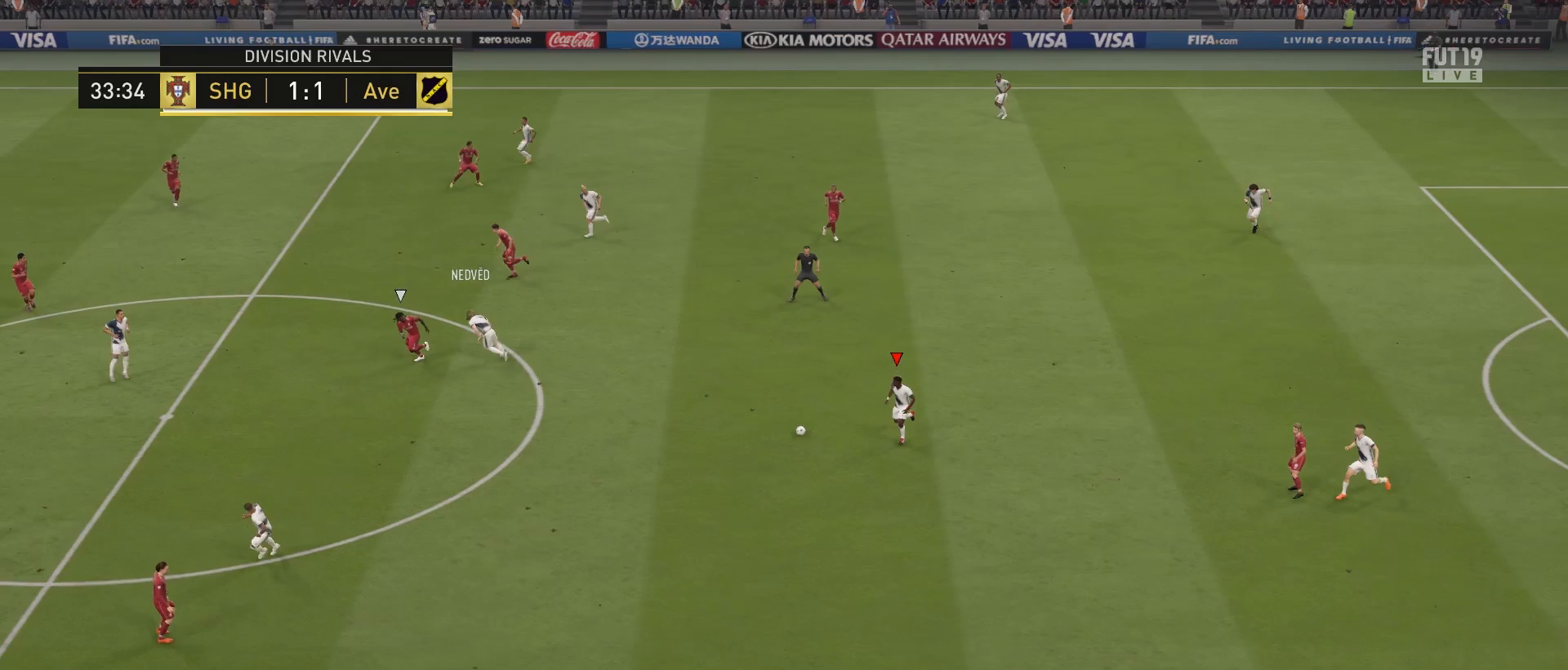
{"buttons": ["R2"], "left_stick": "down-left", "right_stick": "center", "events": []}
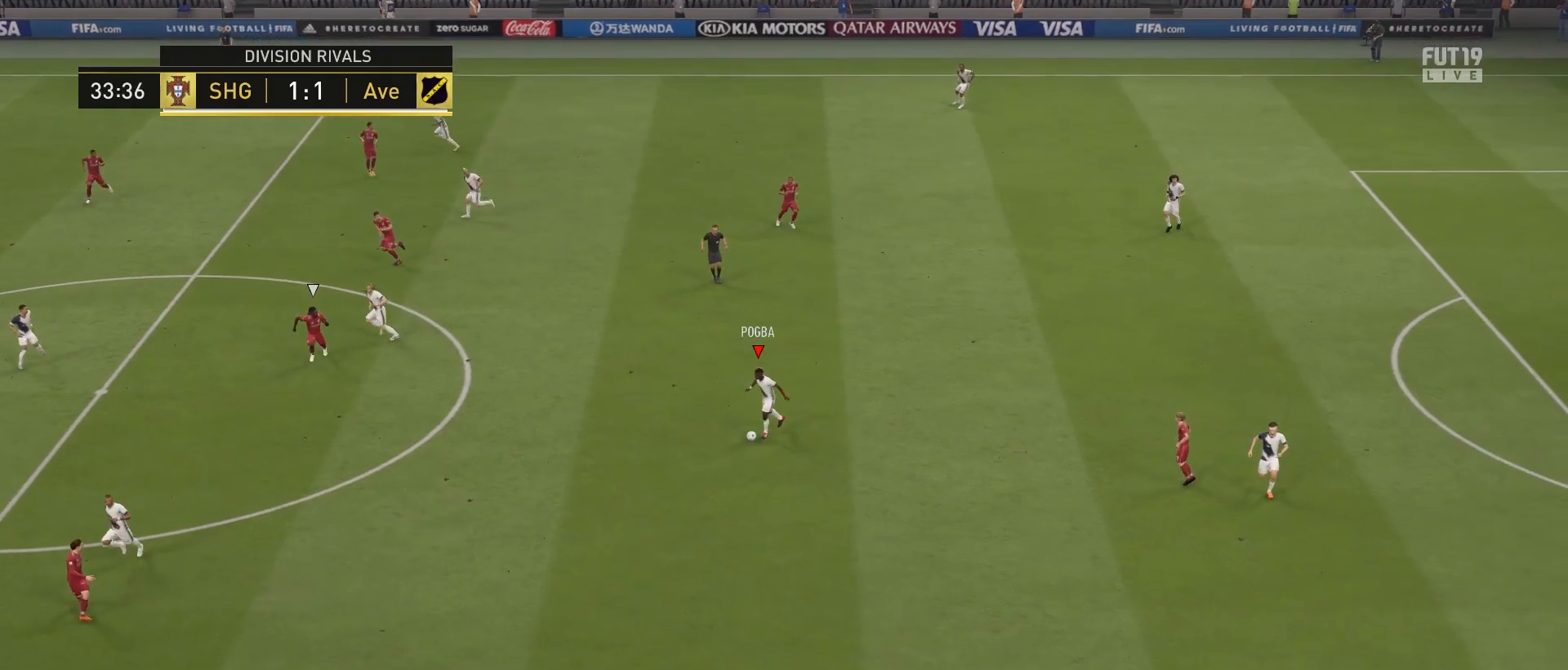
{"buttons": ["R2"], "left_stick": "down-left", "right_stick": "center", "events": []}
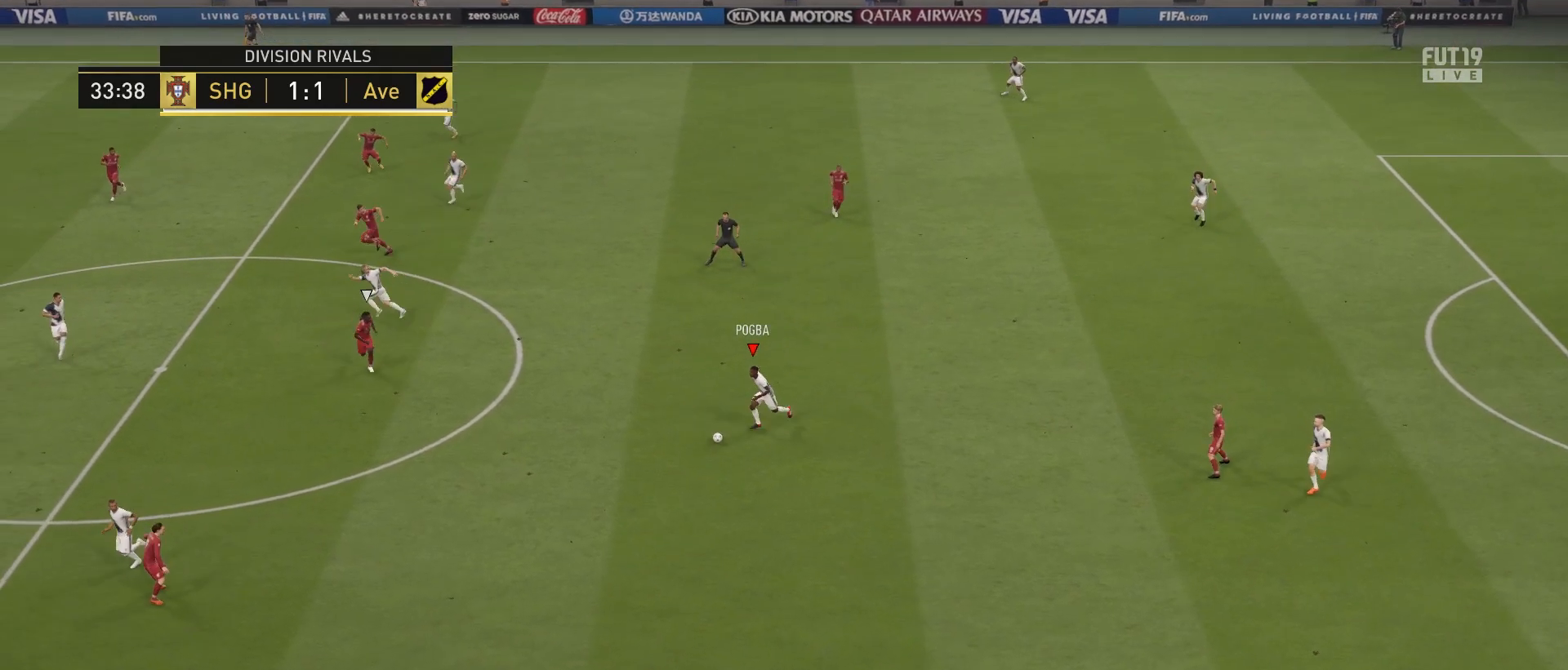
{"buttons": ["R2"], "left_stick": "down-left", "right_stick": "center", "events": []}
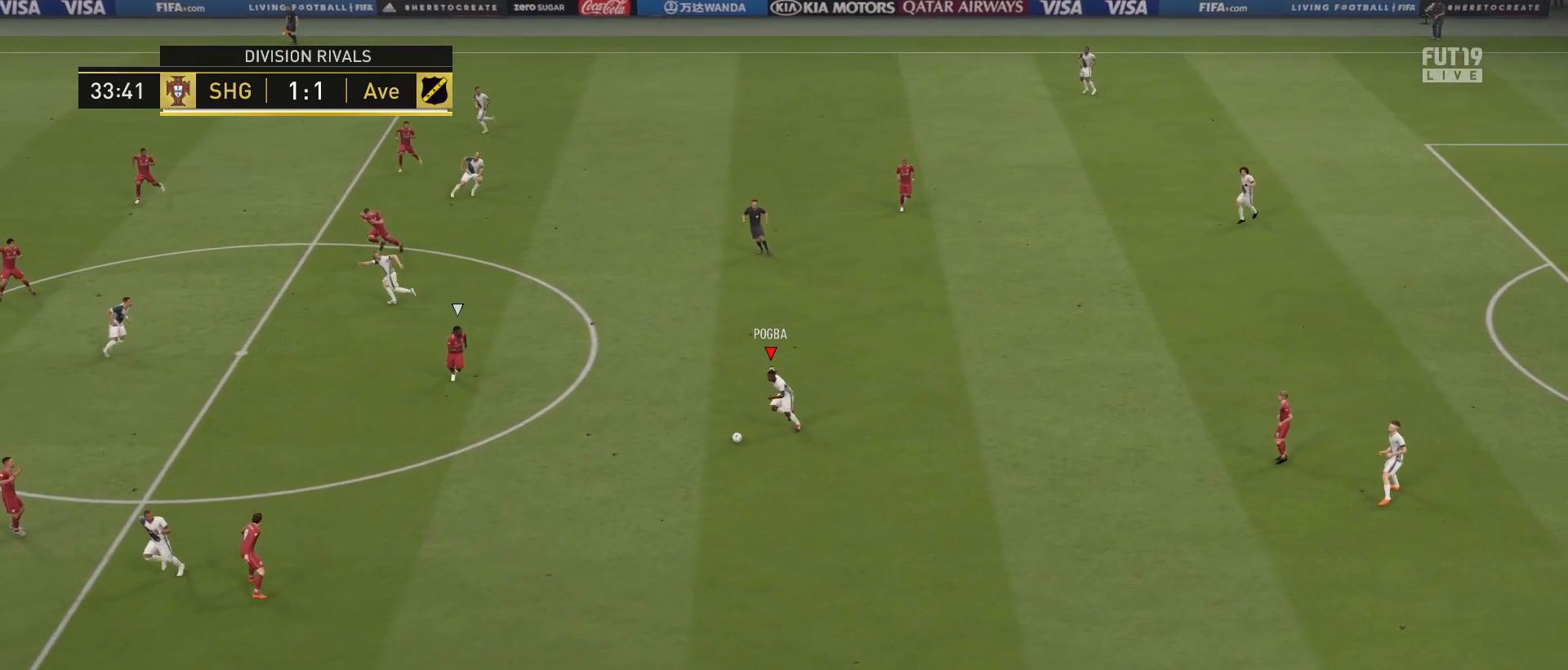
{"buttons": ["R2"], "left_stick": "down-left", "right_stick": "center", "events": []}
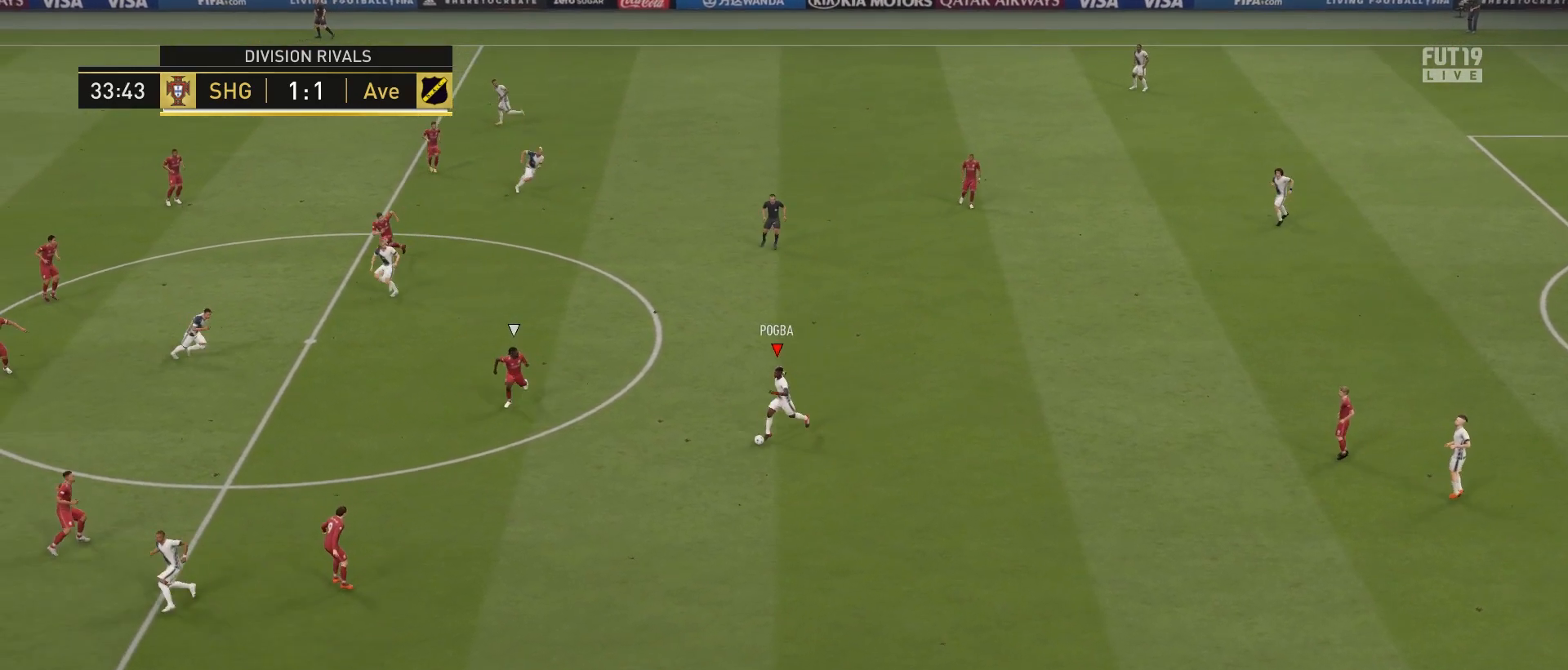
{"buttons": ["TRIANGLE"], "left_stick": "down", "right_stick": "center", "events": [[333, "R2", "up"], [333, "left_stick", "down"], [450, "TRIANGLE", "down"]]}
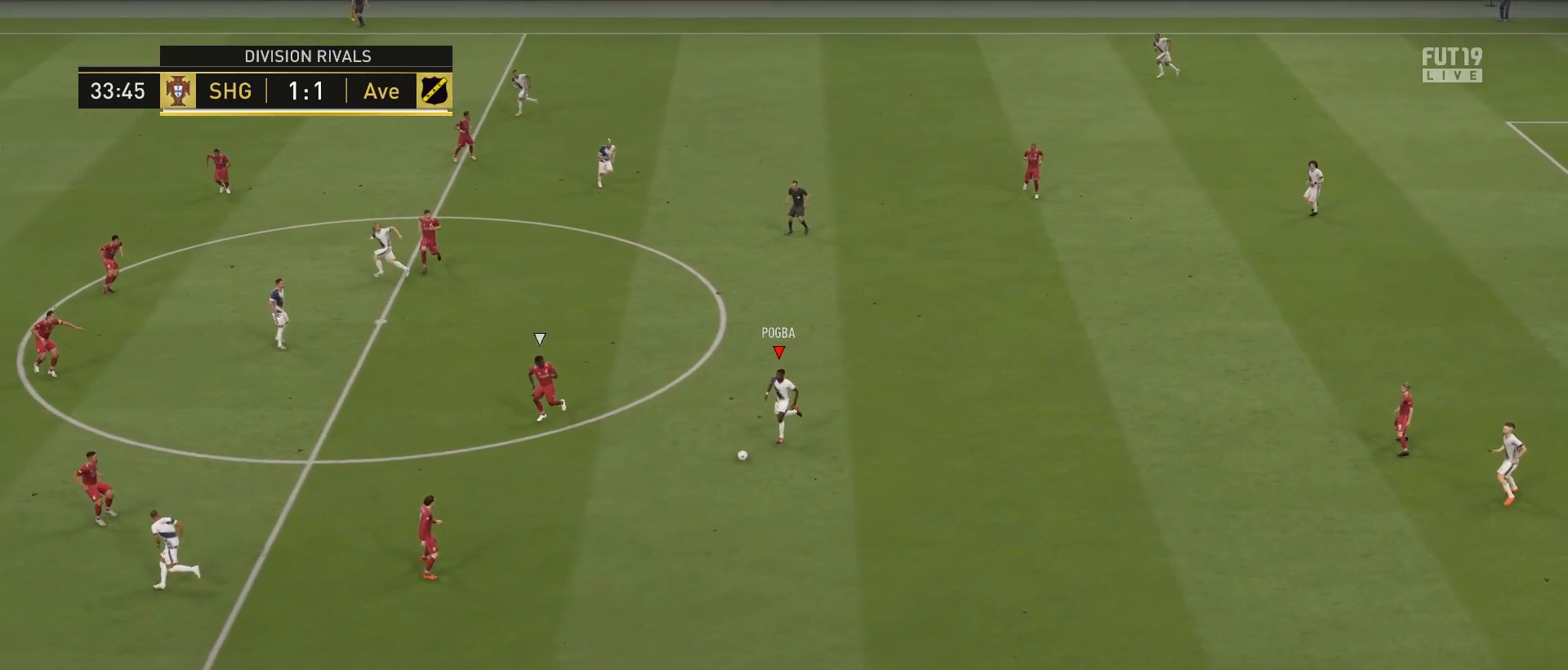
{"buttons": [], "left_stick": "down", "right_stick": "center", "events": [[167, "TRIANGLE", "up"]]}
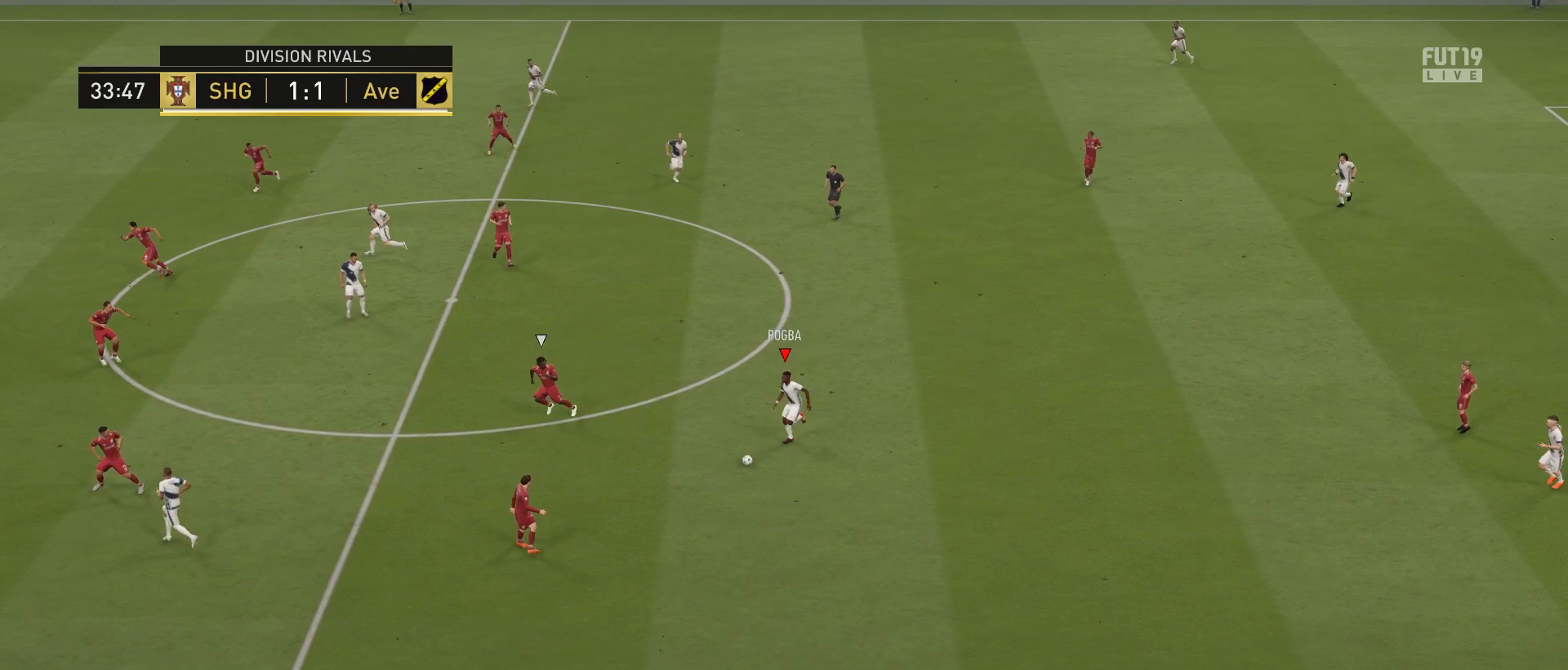
{"buttons": [], "left_stick": "center", "right_stick": "center", "events": [[133, "left_stick", "center"]]}
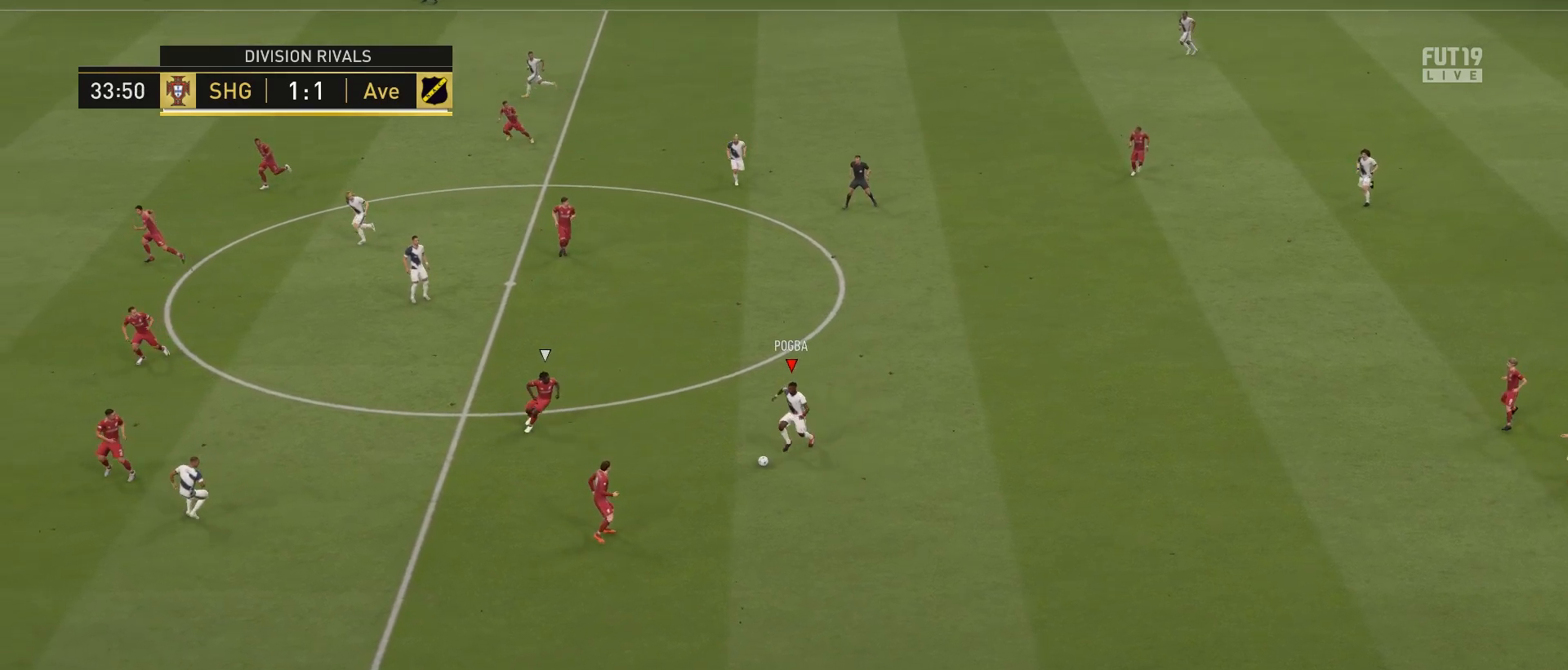
{"buttons": ["R2"], "left_stick": "down-left", "right_stick": "center", "events": [[283, "R2", "down"], [300, "left_stick", "down-left"]]}
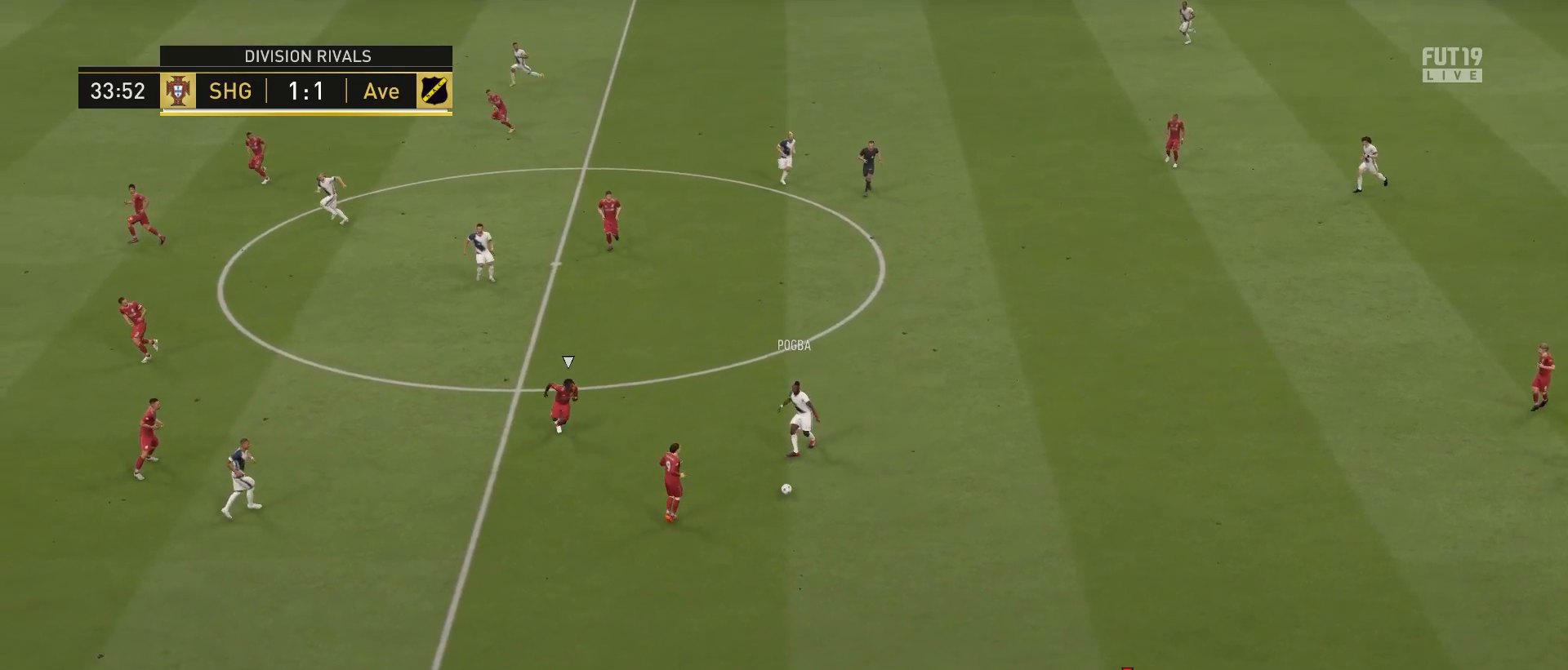
{"buttons": ["R2"], "left_stick": "down-left", "right_stick": "center", "events": []}
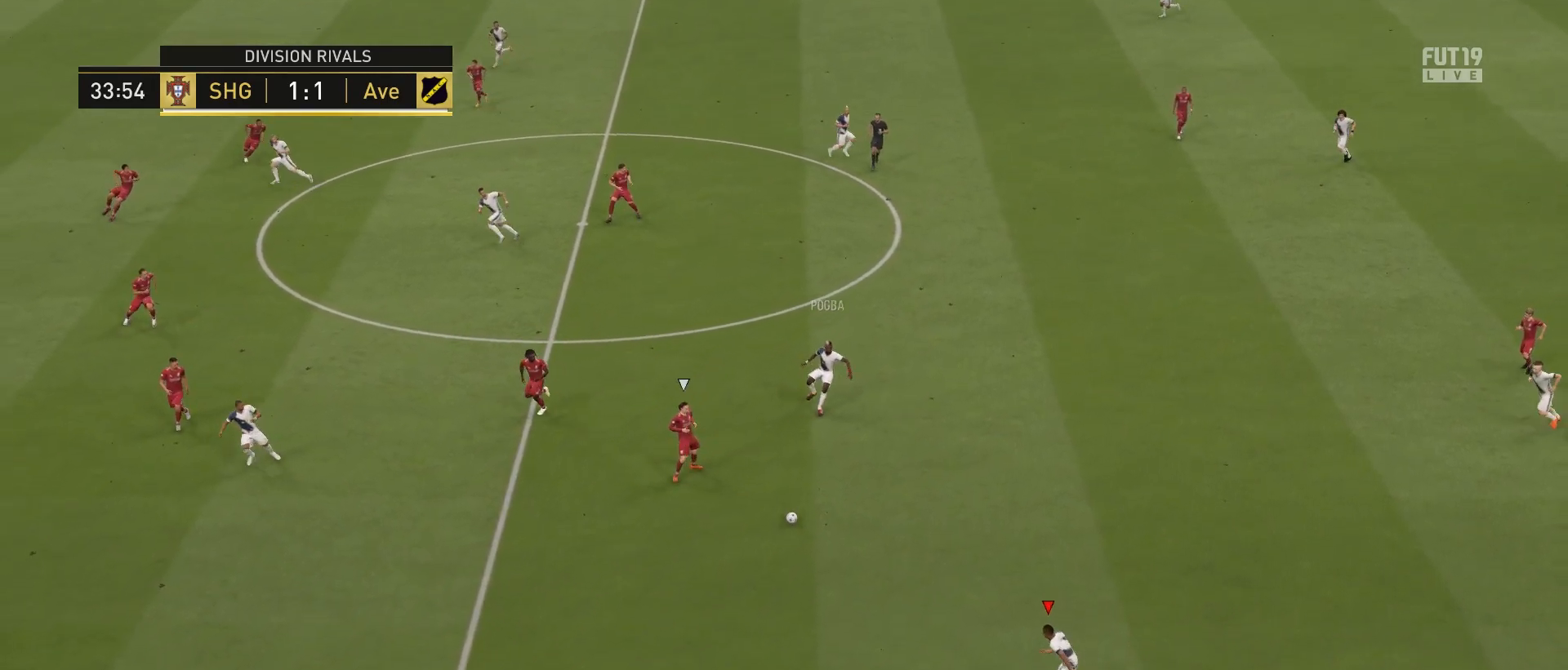
{"buttons": ["R2"], "left_stick": "down-left", "right_stick": "center", "events": []}
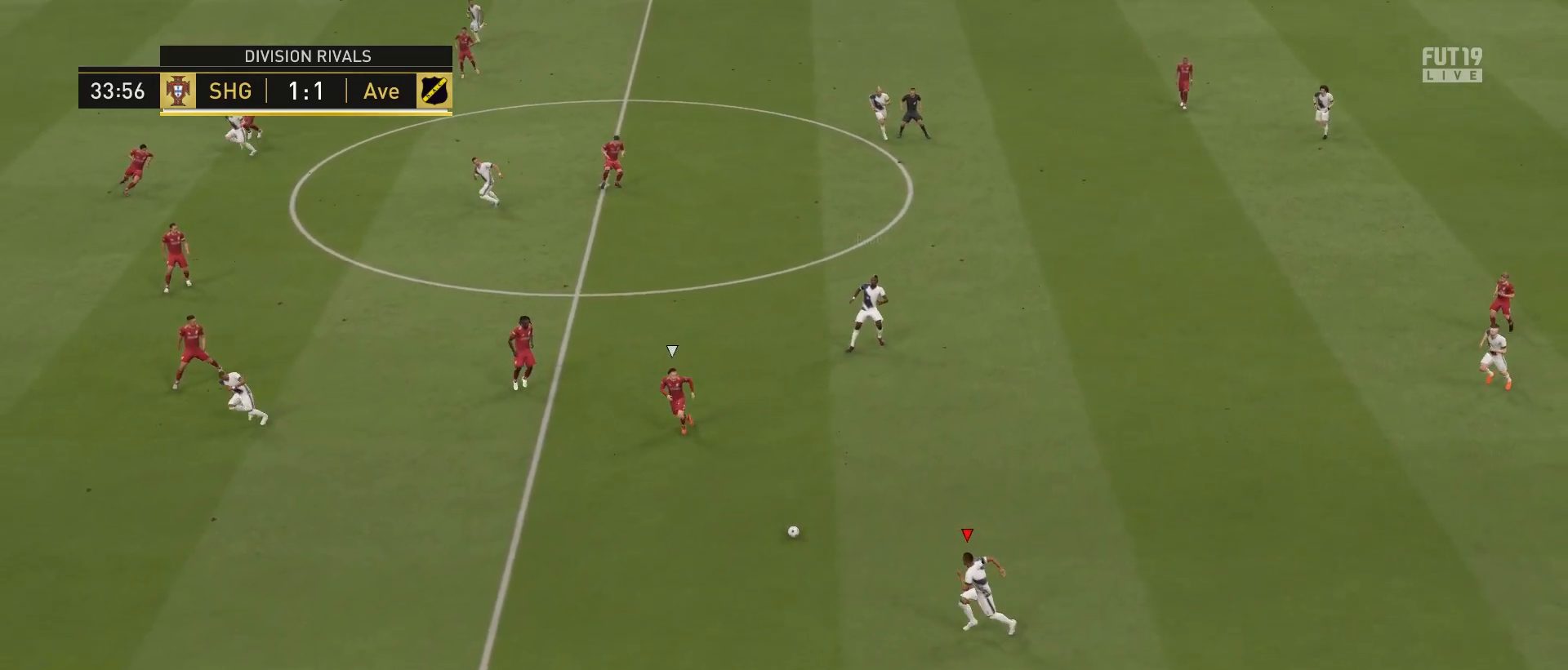
{"buttons": [], "left_stick": "down-left", "right_stick": "center", "events": [[83, "R2", "up"]]}
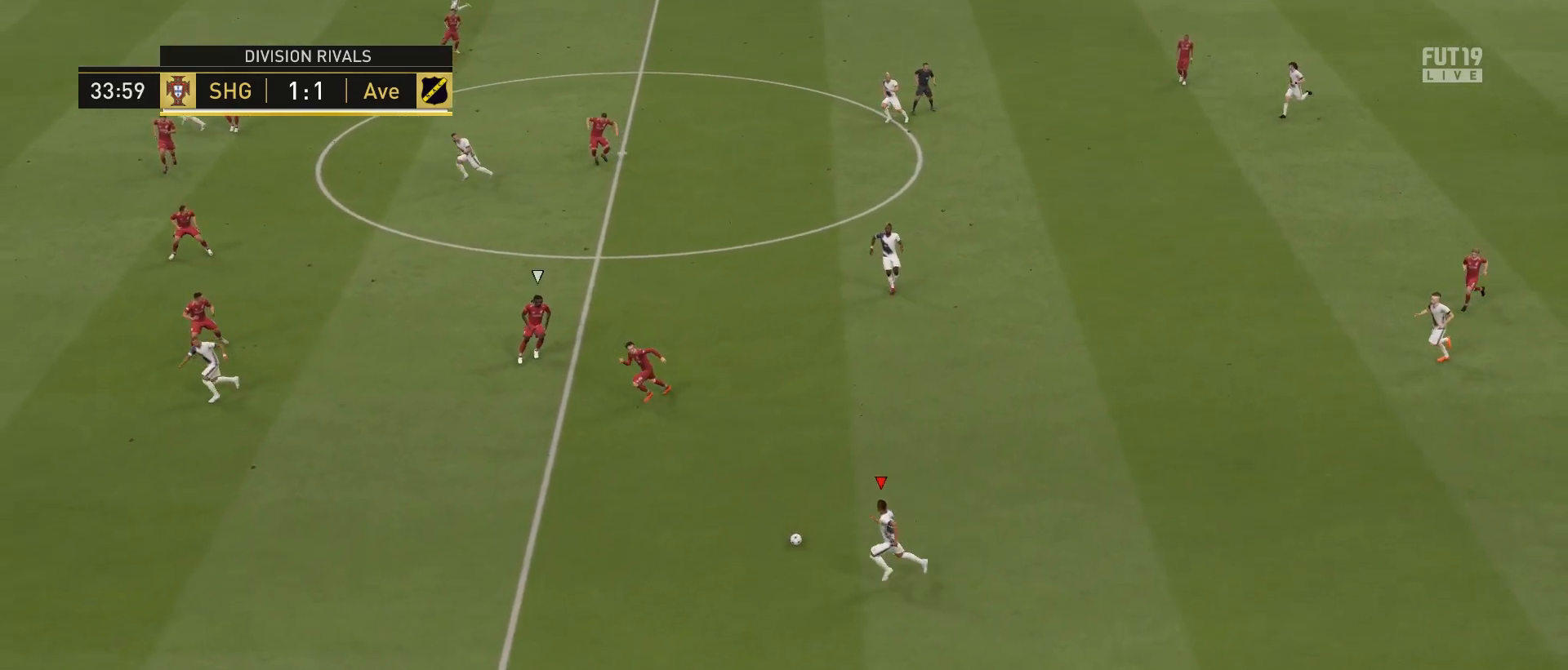
{"buttons": ["TRIANGLE"], "left_stick": "down-left", "right_stick": "center", "events": [[200, "TRIANGLE", "down"]]}
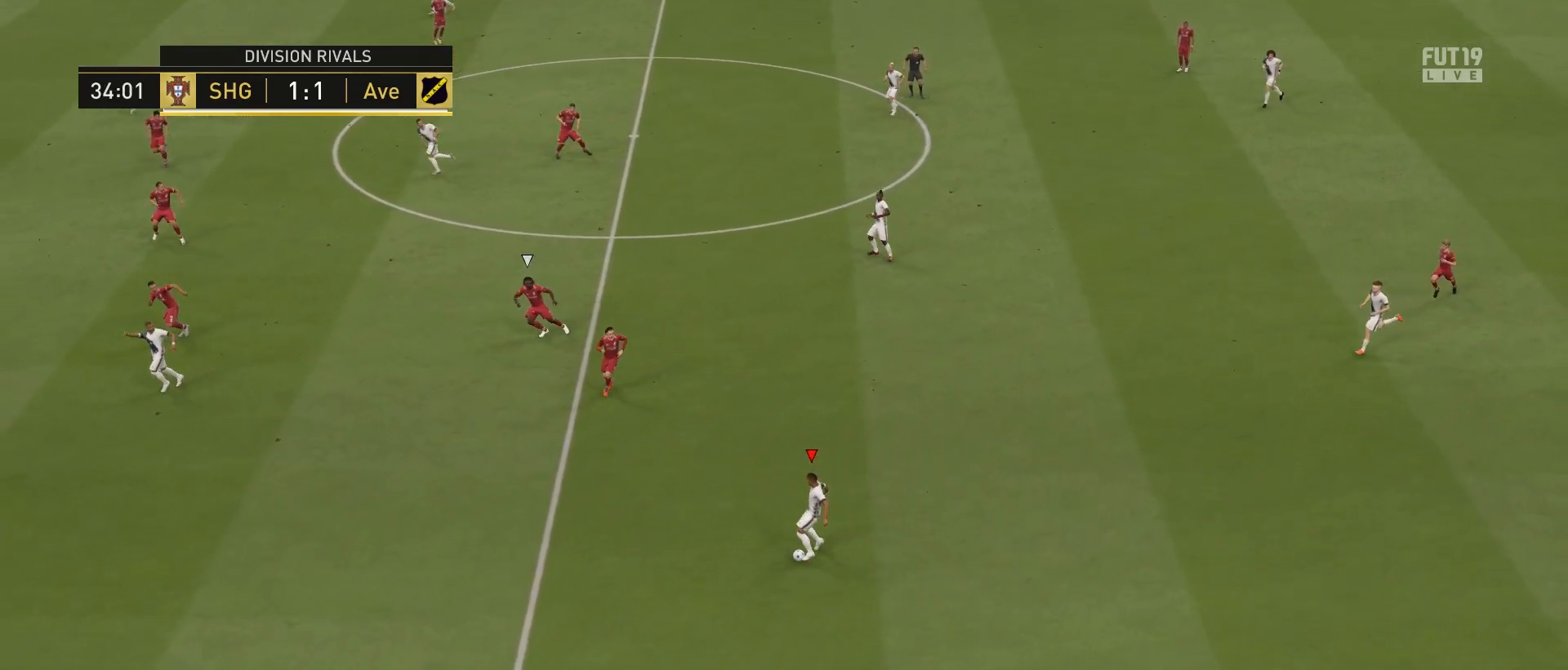
{"buttons": [], "left_stick": "center", "right_stick": "center", "events": [[83, "TRIANGLE", "up"], [450, "left_stick", "center"]]}
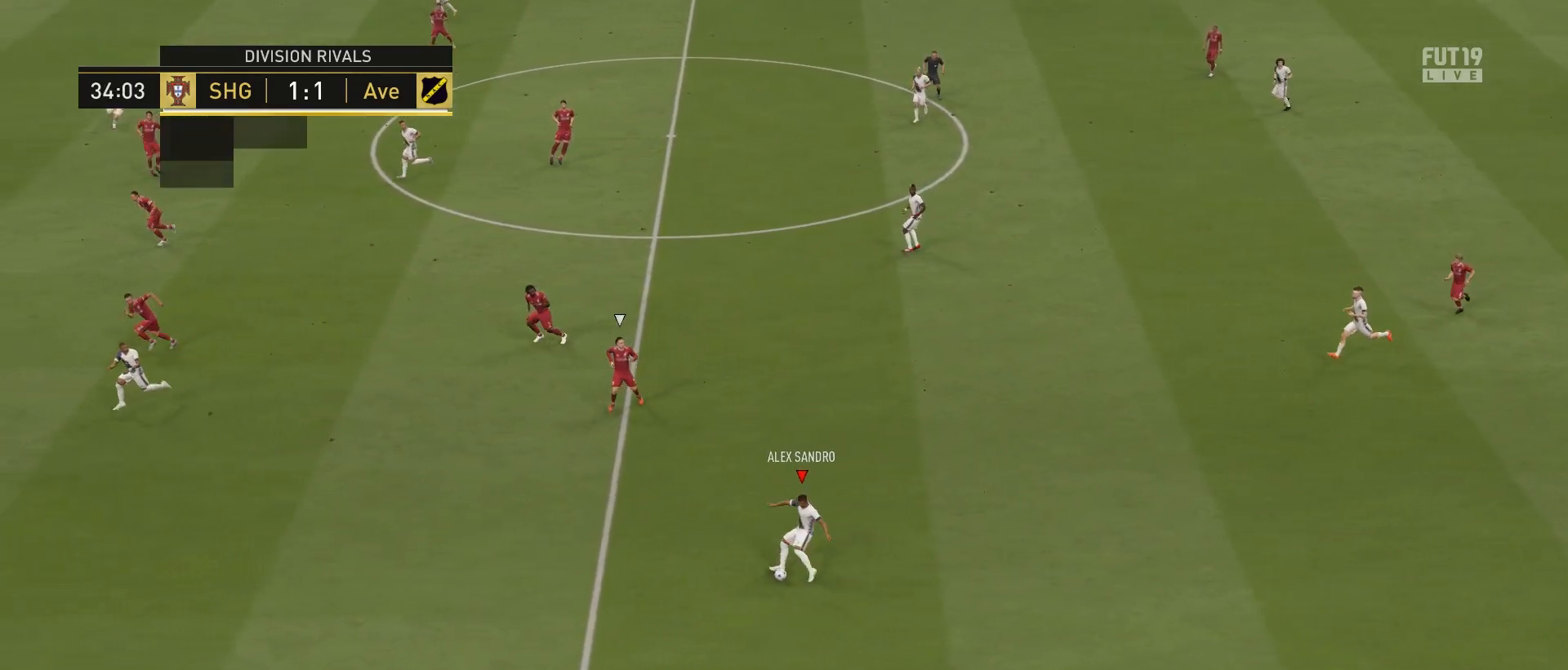
{"buttons": ["R2"], "left_stick": "center", "right_stick": "center", "events": [[500, "R2", "down"]]}
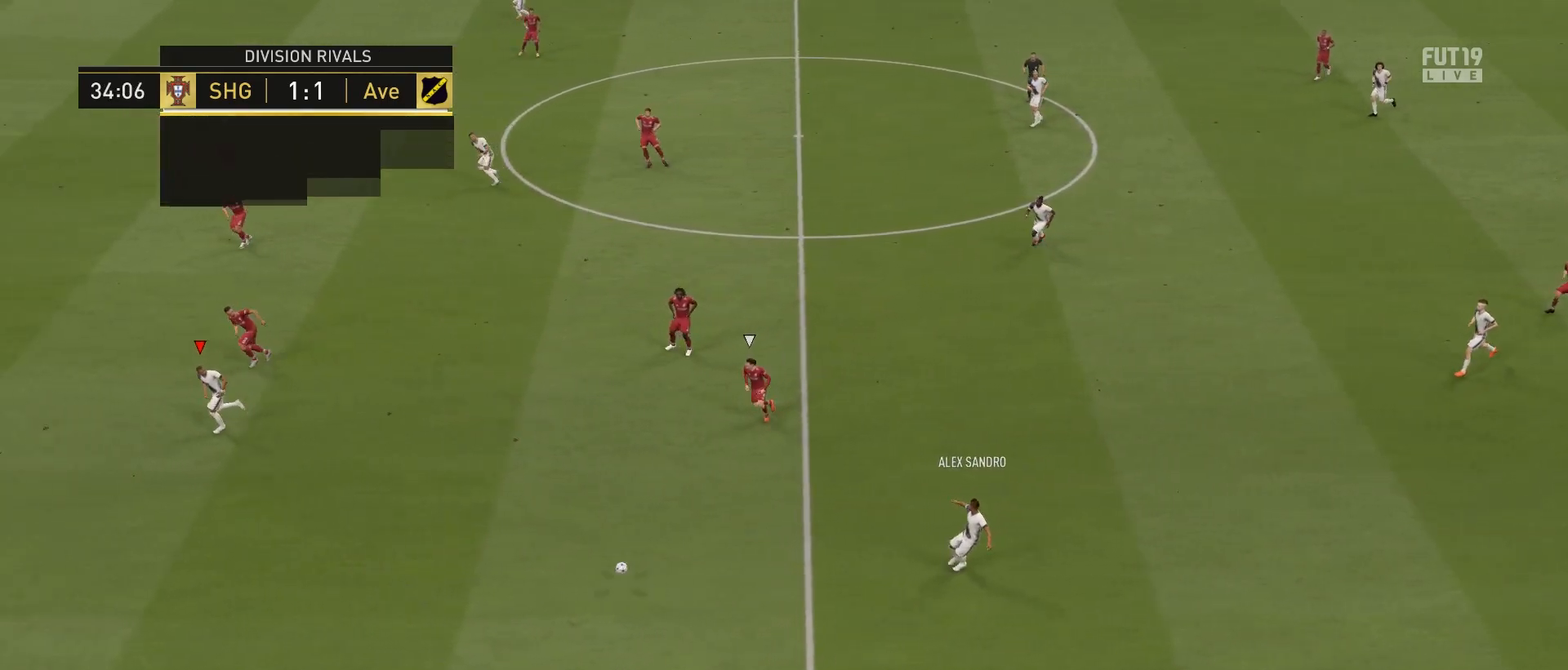
{"buttons": ["R2"], "left_stick": "down-left", "right_stick": "center", "events": [[50, "left_stick", "down-left"]]}